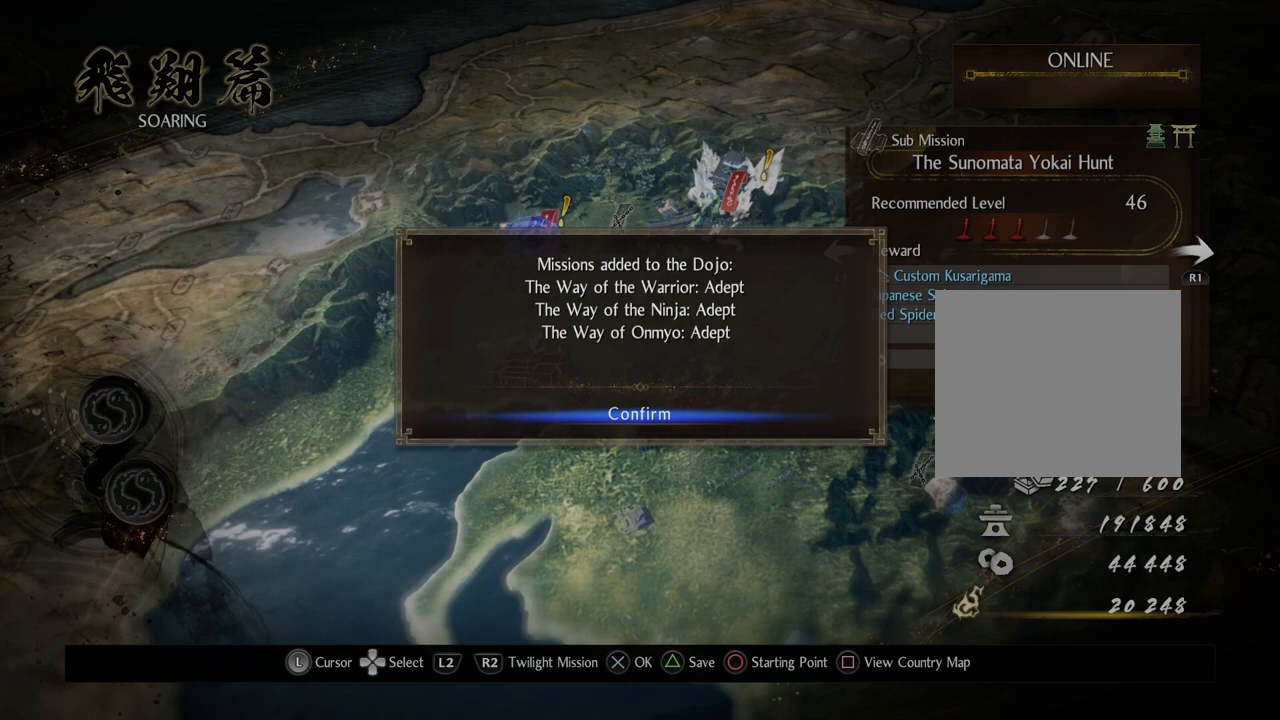
Gameplay with a controller (PlayStation layout); each line is a JSON object with the inputs held at the frame after it. "events" lists button and stick changes between this image and that frame as [ms after this image, input, new state], when the widget could be followed in between.
{"buttons": ["CROSS"], "left_stick": "center", "right_stick": "center", "events": [[350, "CROSS", "down"]]}
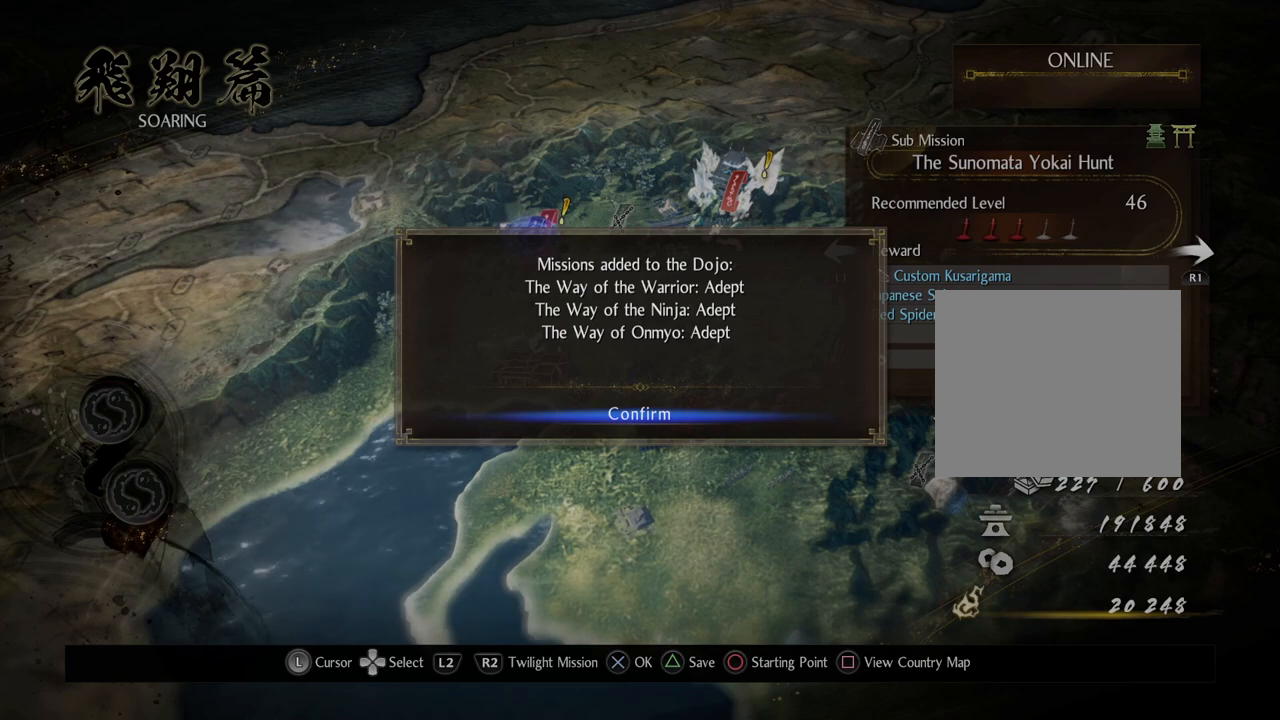
{"buttons": [], "left_stick": "center", "right_stick": "center", "events": [[17, "CROSS", "up"]]}
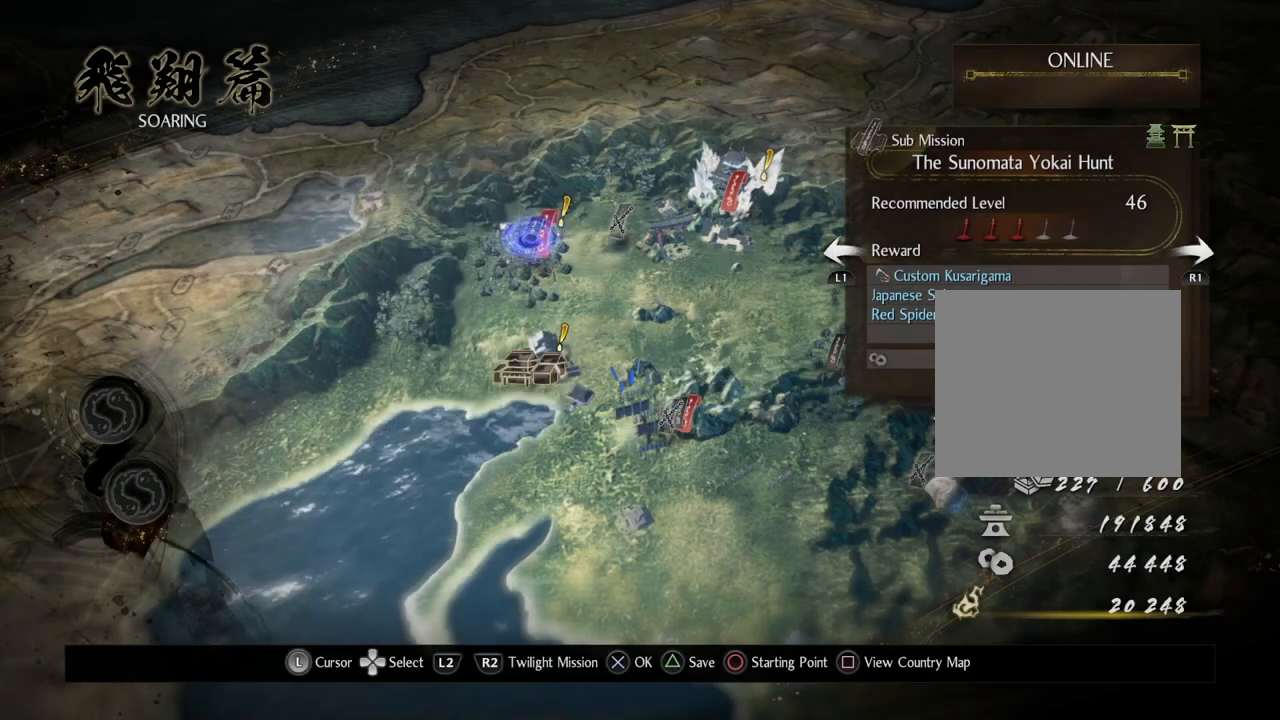
{"buttons": [], "left_stick": "center", "right_stick": "center", "events": []}
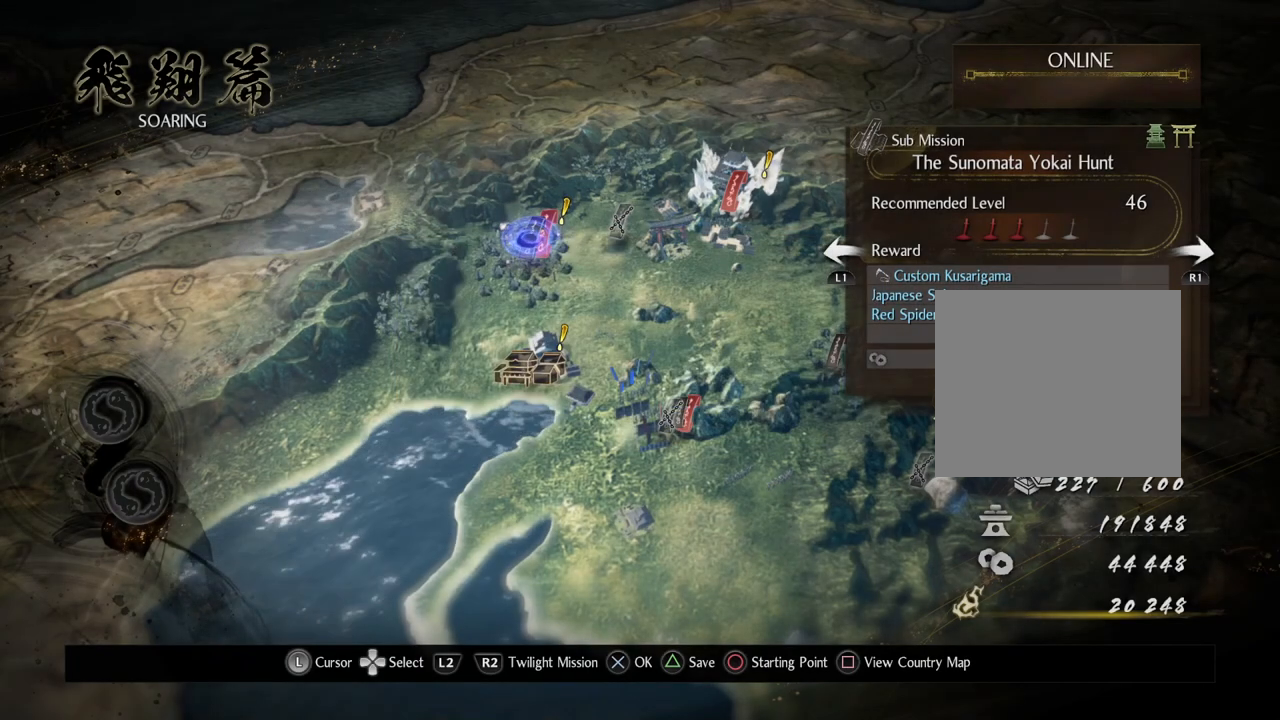
{"buttons": ["TRIANGLE"], "left_stick": "center", "right_stick": "center", "events": [[350, "TRIANGLE", "down"]]}
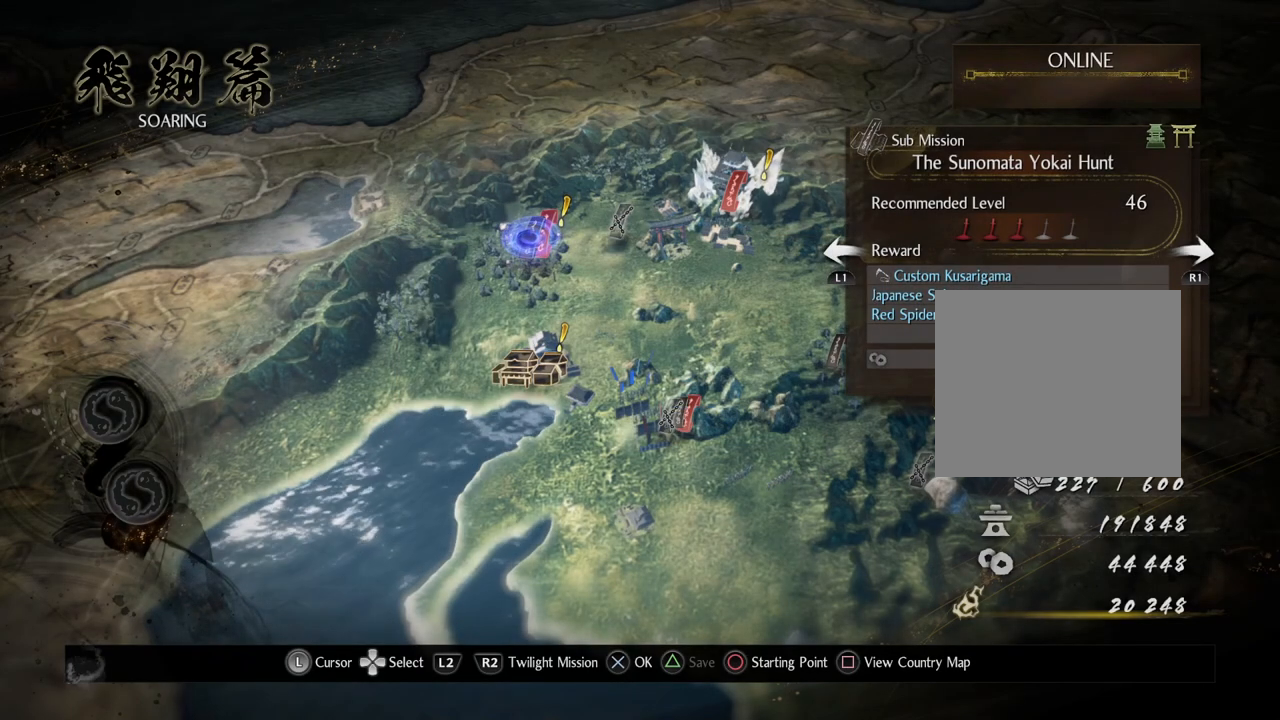
{"buttons": [], "left_stick": "down-right", "right_stick": "center", "events": [[17, "TRIANGLE", "up"], [367, "left_stick", "down-right"]]}
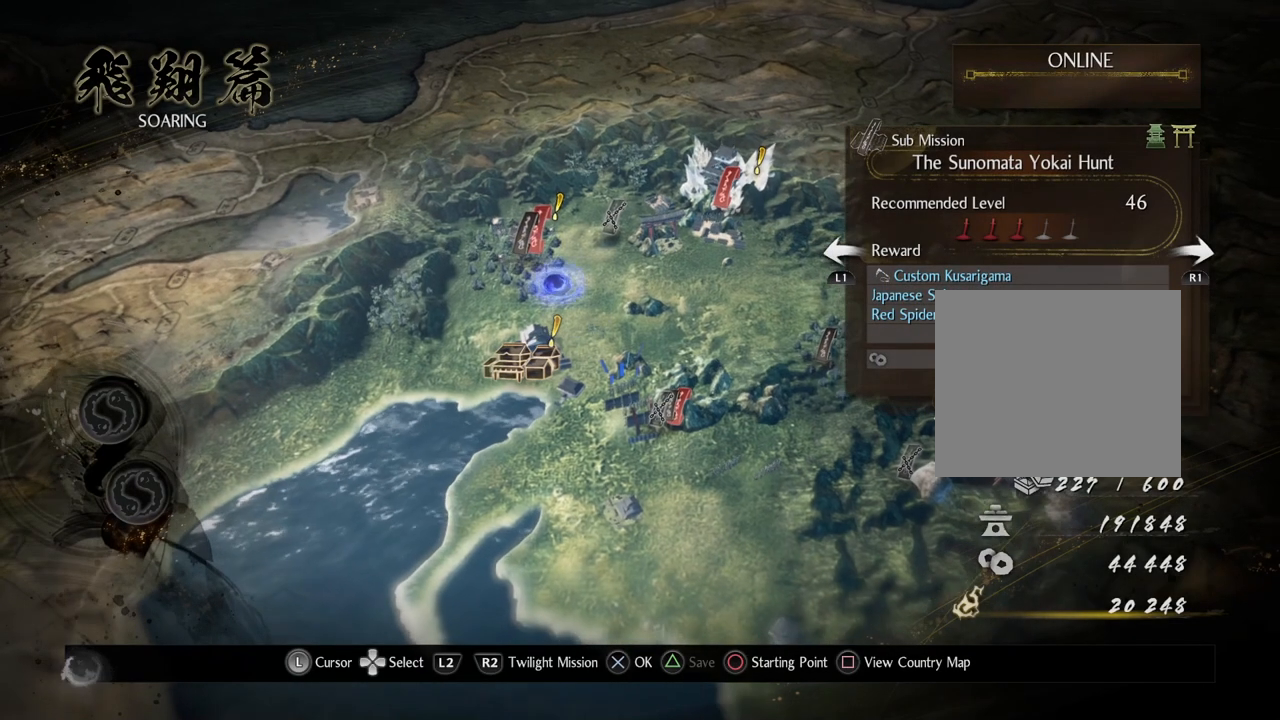
{"buttons": ["CROSS"], "left_stick": "center", "right_stick": "center", "events": [[100, "left_stick", "center"], [233, "left_stick", "left"], [367, "CROSS", "down"], [367, "left_stick", "center"]]}
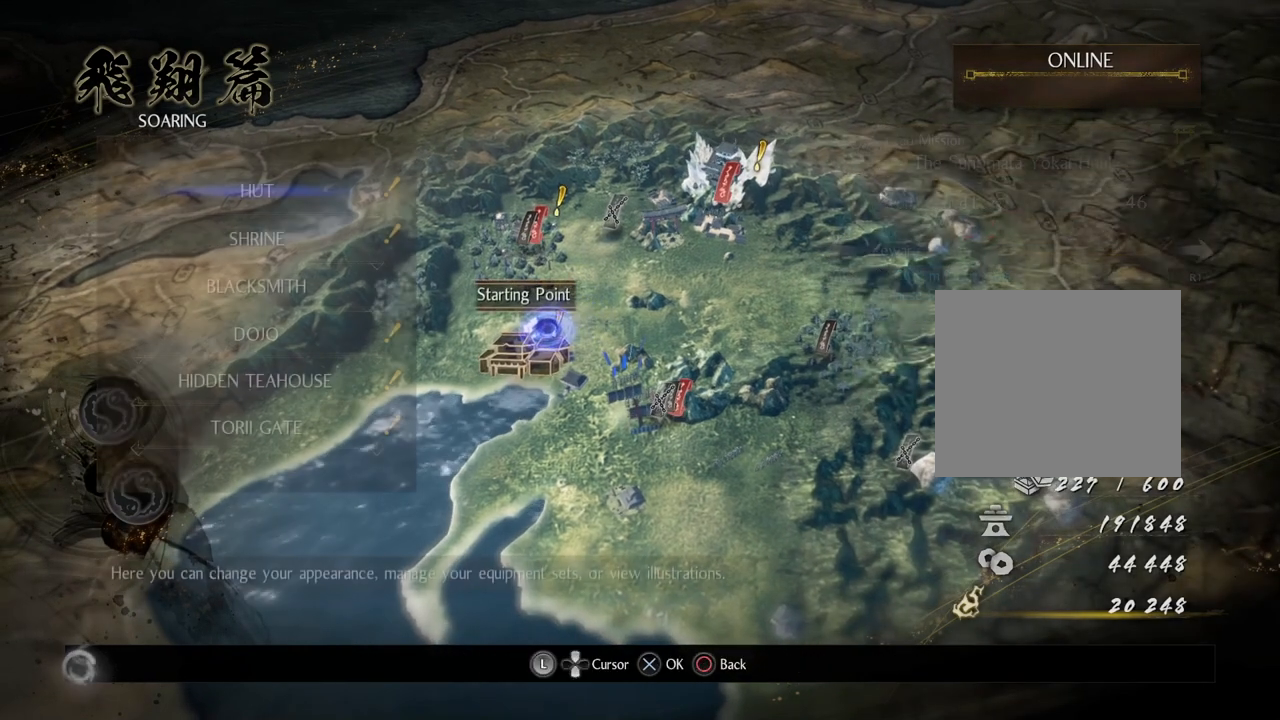
{"buttons": [], "left_stick": "center", "right_stick": "center", "events": [[33, "CROSS", "up"]]}
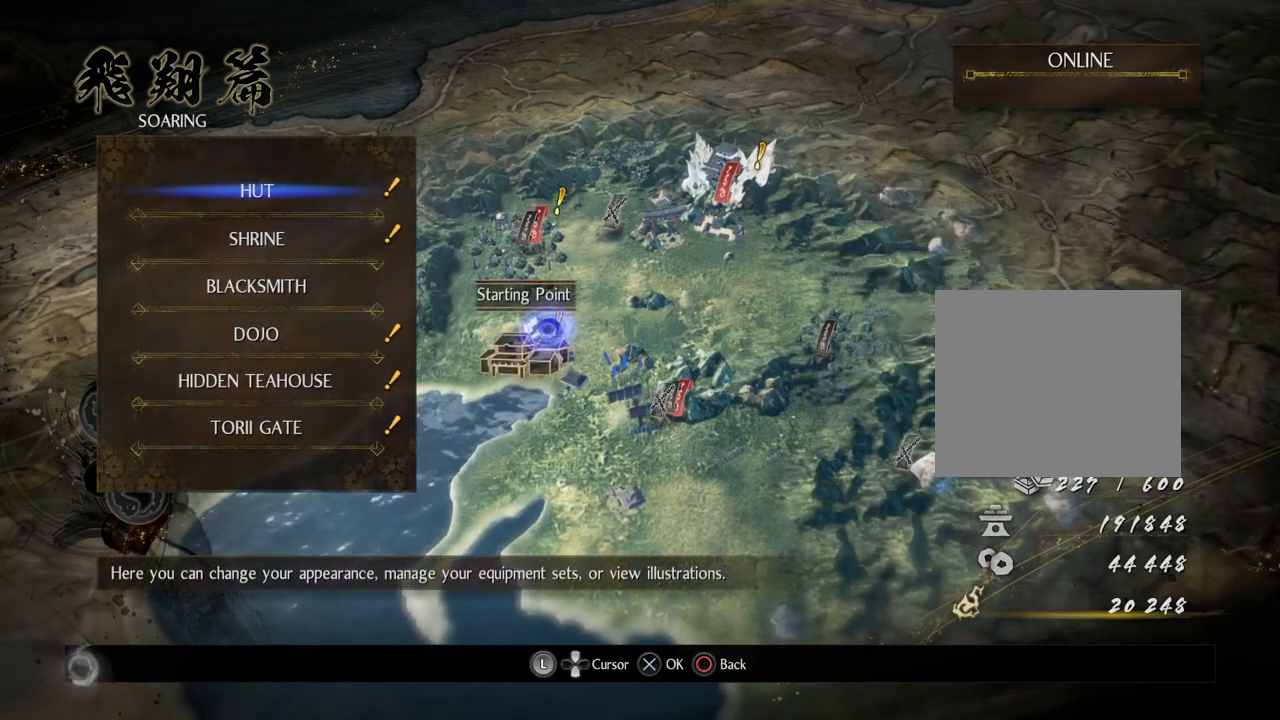
{"buttons": [], "left_stick": "center", "right_stick": "center", "events": []}
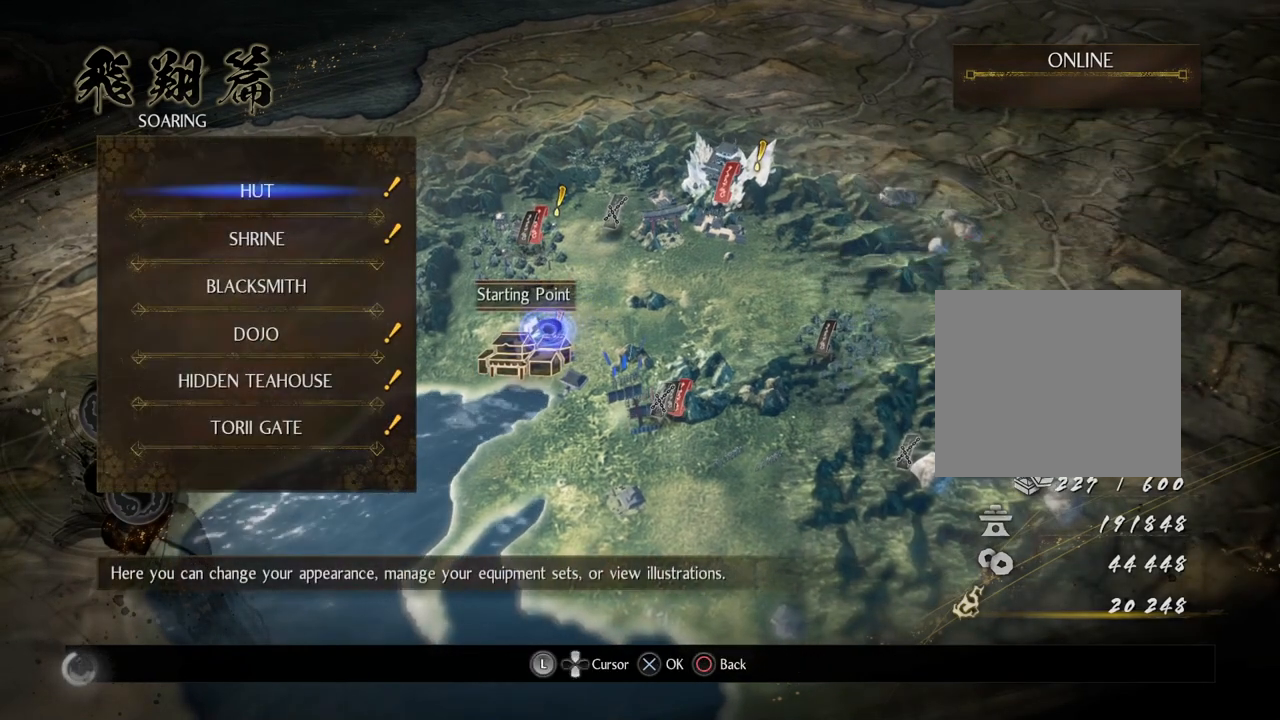
{"buttons": [], "left_stick": "center", "right_stick": "center", "events": [[117, "DPAD_DOWN", "down"], [233, "DPAD_DOWN", "up"]]}
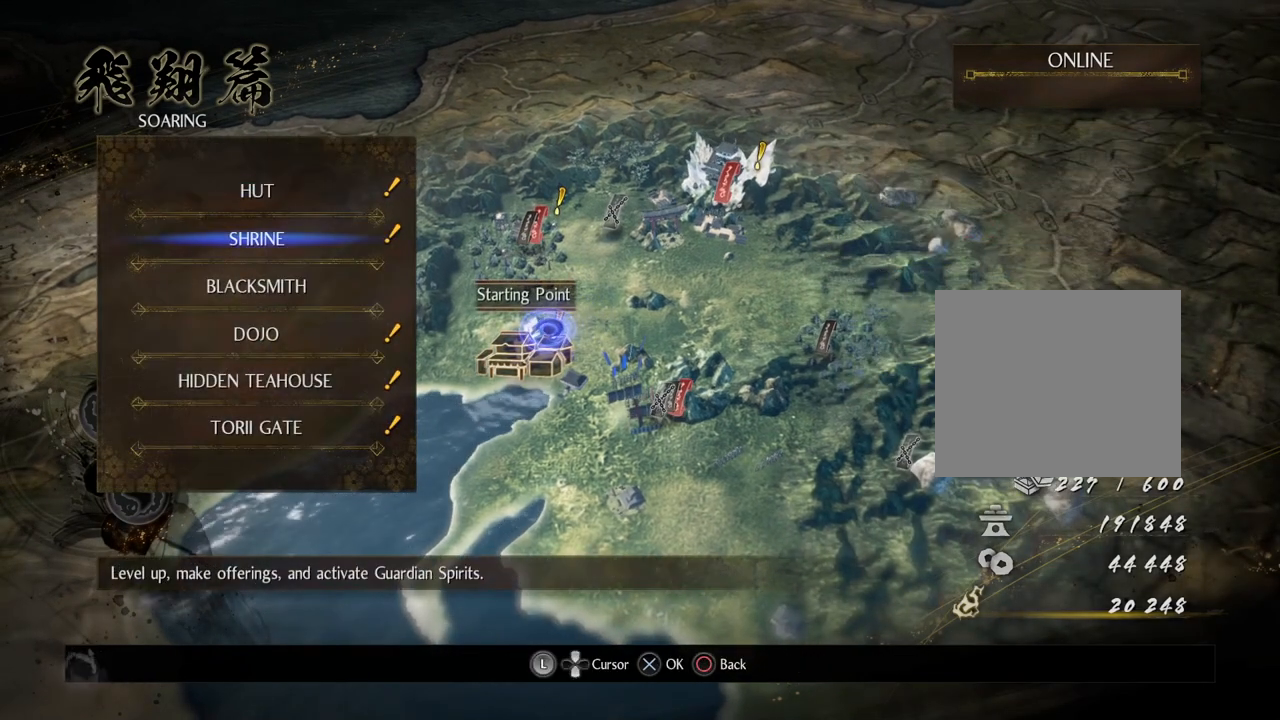
{"buttons": [], "left_stick": "center", "right_stick": "center", "events": []}
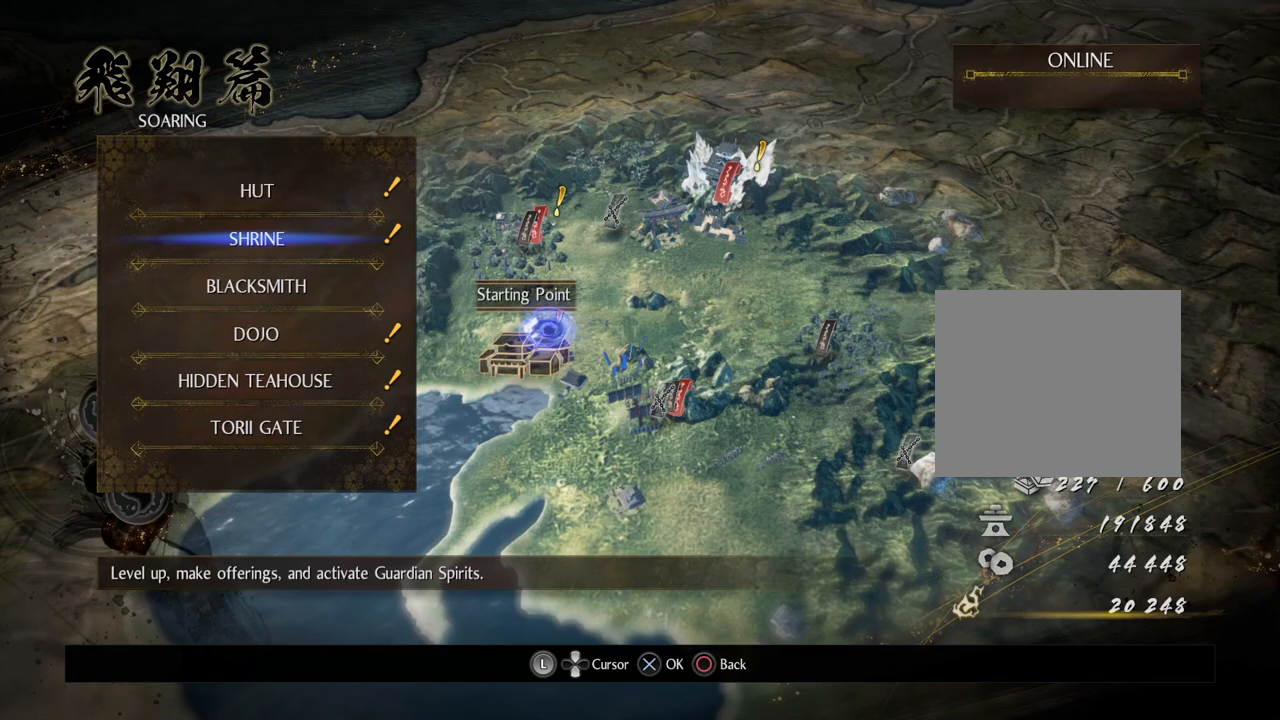
{"buttons": [], "left_stick": "center", "right_stick": "center", "events": []}
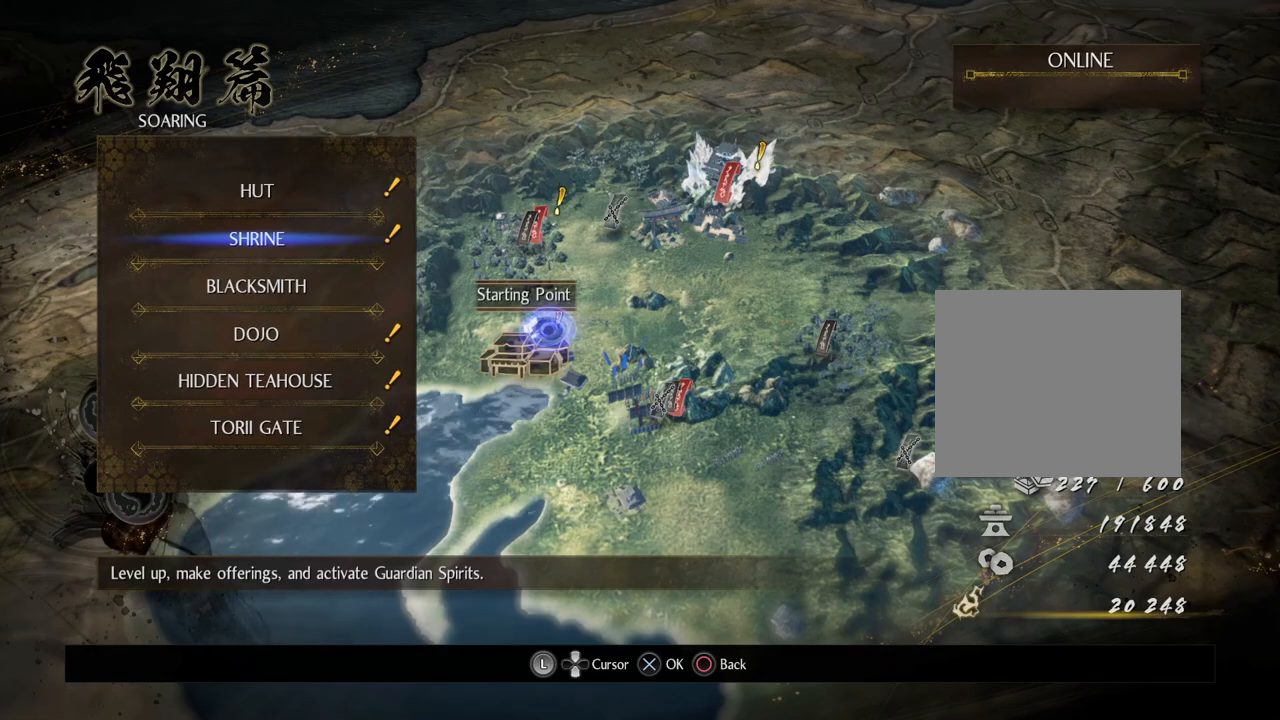
{"buttons": [], "left_stick": "center", "right_stick": "center", "events": []}
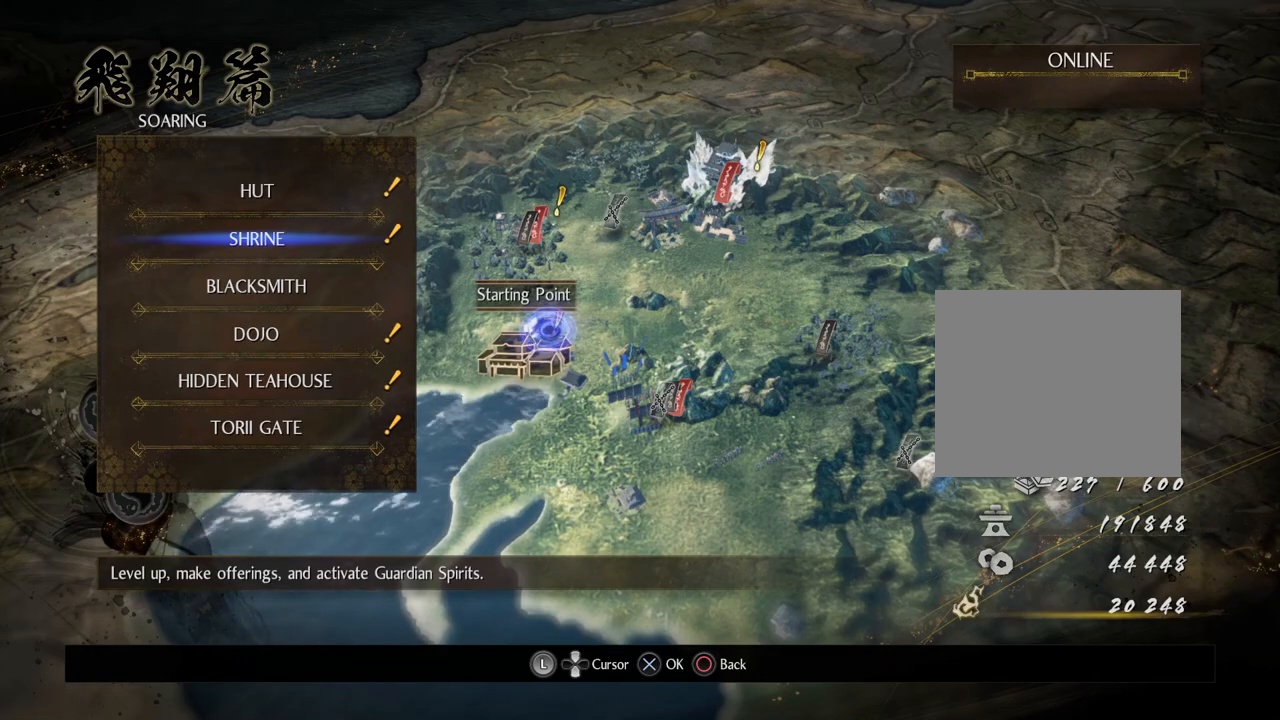
{"buttons": [], "left_stick": "center", "right_stick": "center", "events": [[233, "CROSS", "down"], [417, "CROSS", "up"]]}
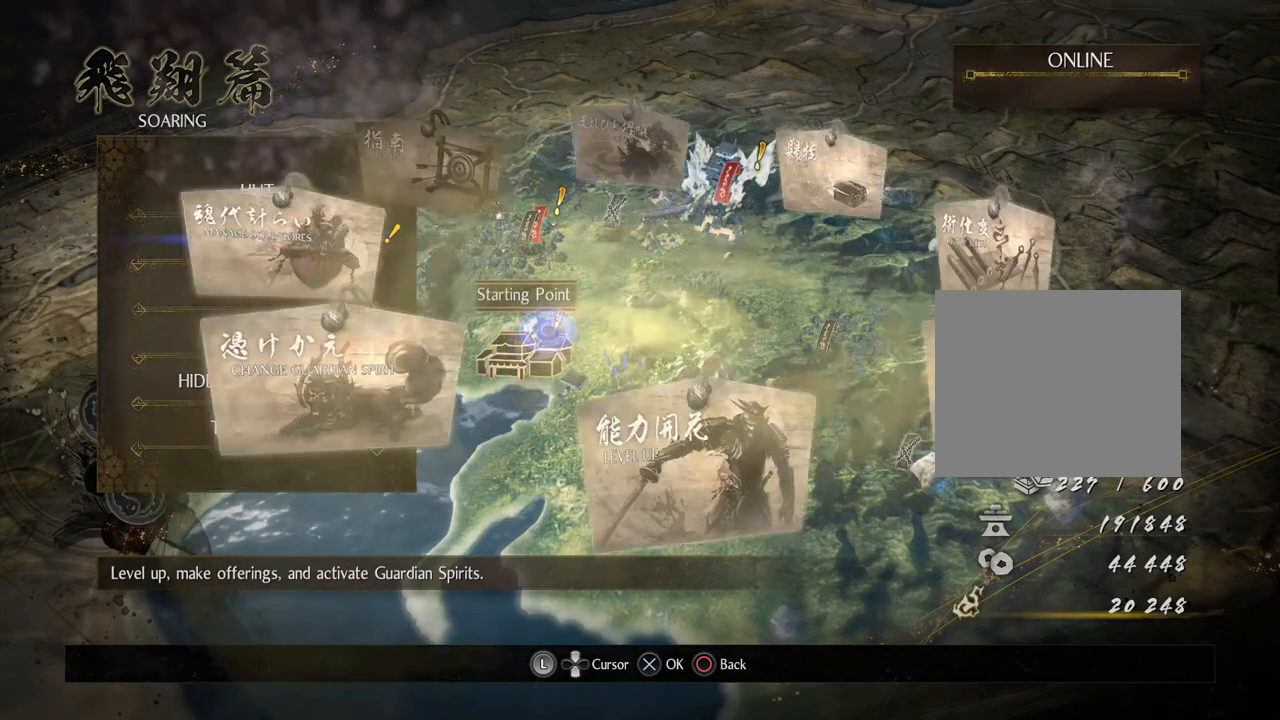
{"buttons": [], "left_stick": "center", "right_stick": "center", "events": []}
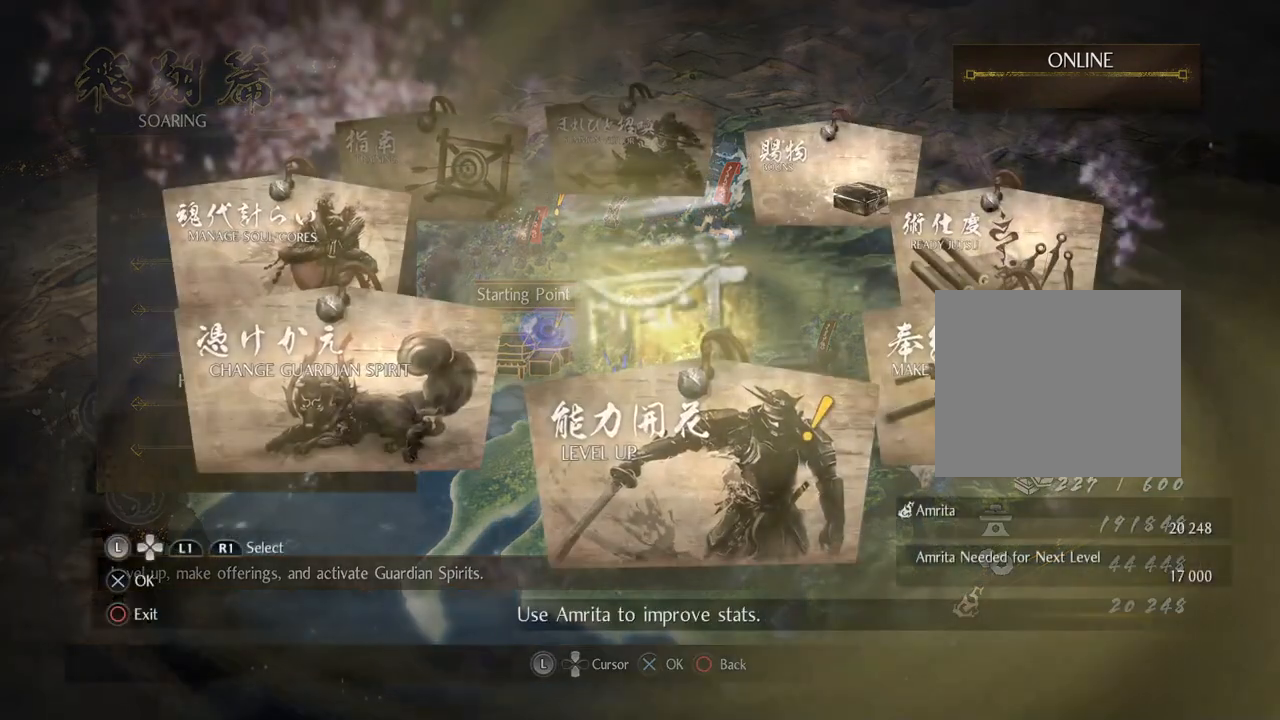
{"buttons": [], "left_stick": "center", "right_stick": "center", "events": []}
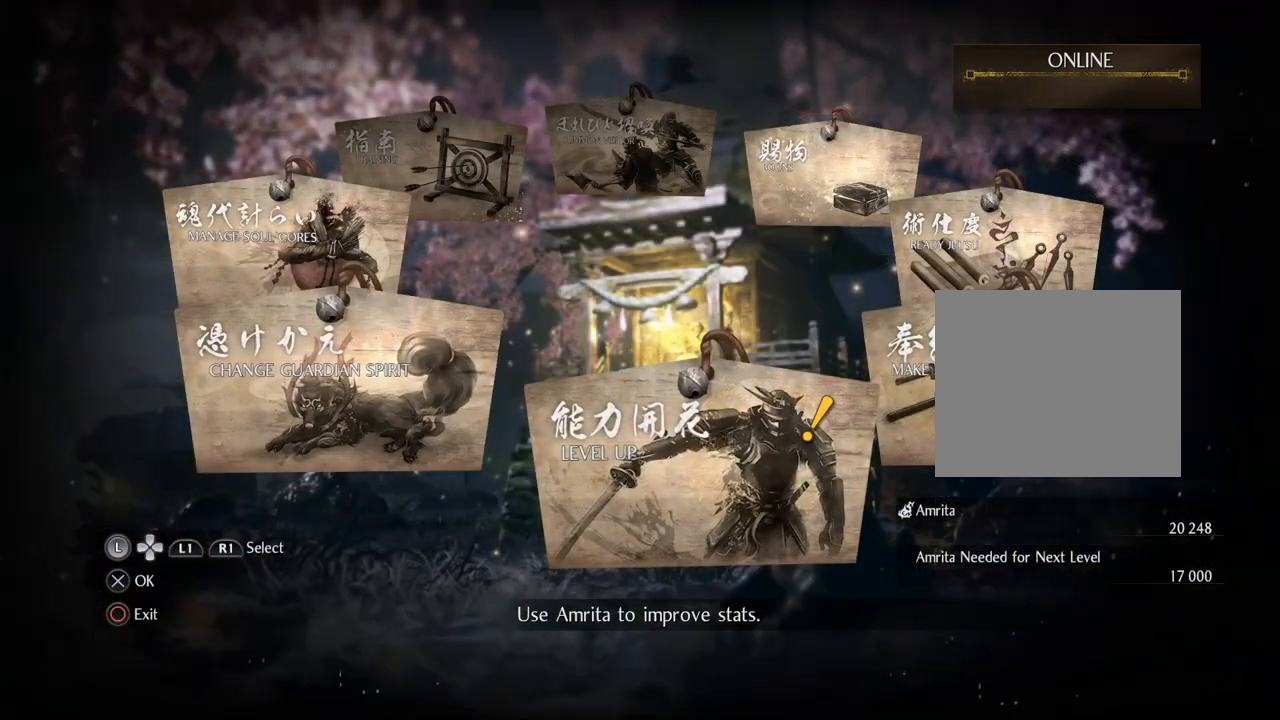
{"buttons": [], "left_stick": "center", "right_stick": "center", "events": []}
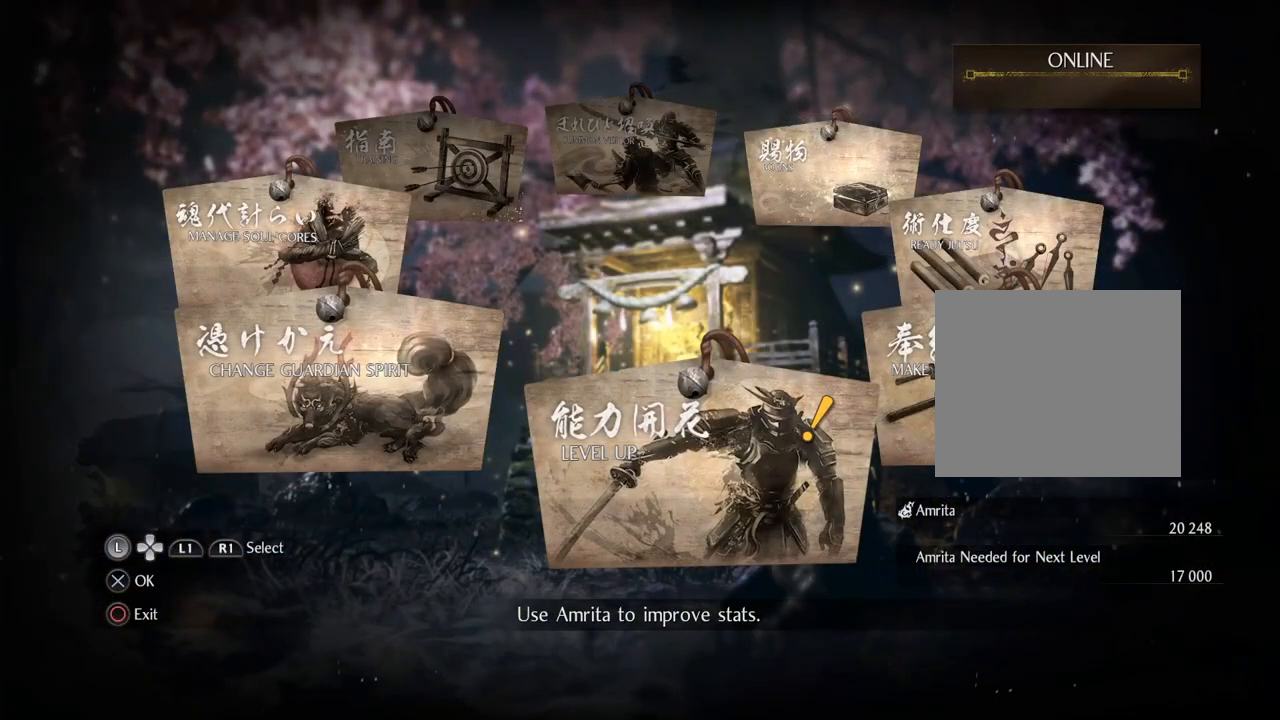
{"buttons": [], "left_stick": "center", "right_stick": "center", "events": []}
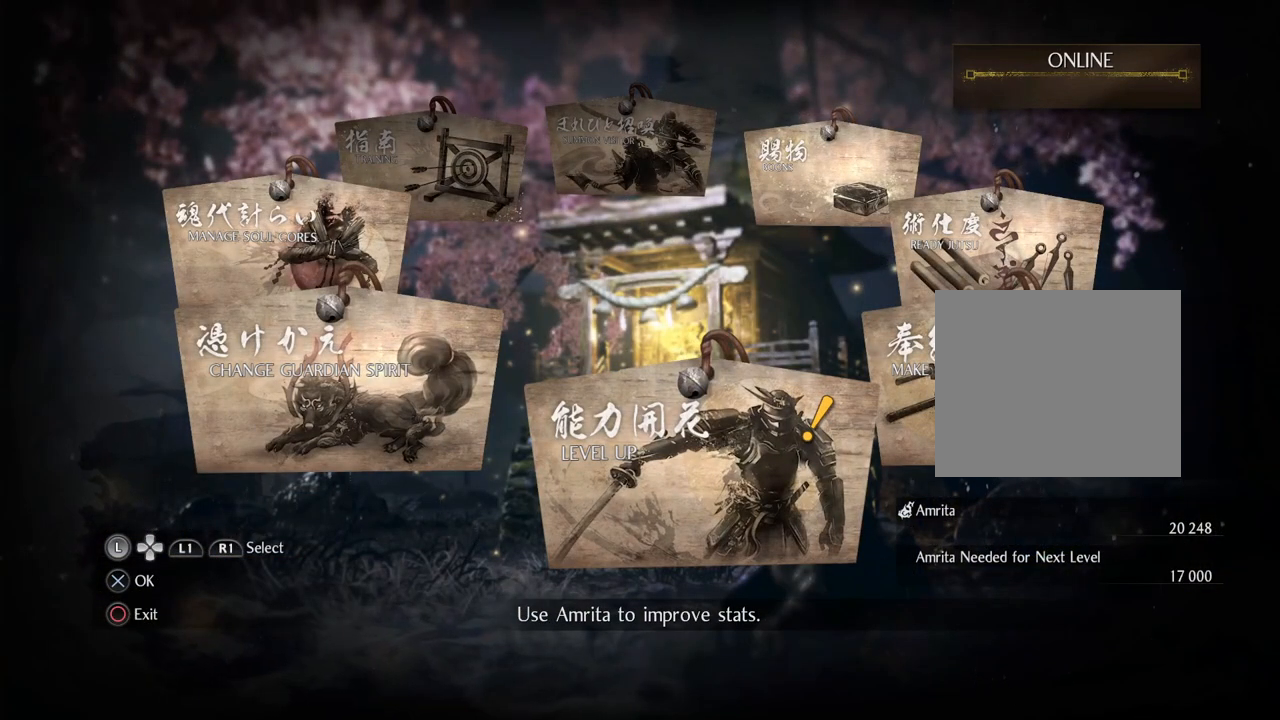
{"buttons": [], "left_stick": "center", "right_stick": "center", "events": [[100, "CIRCLE", "down"], [267, "CIRCLE", "up"]]}
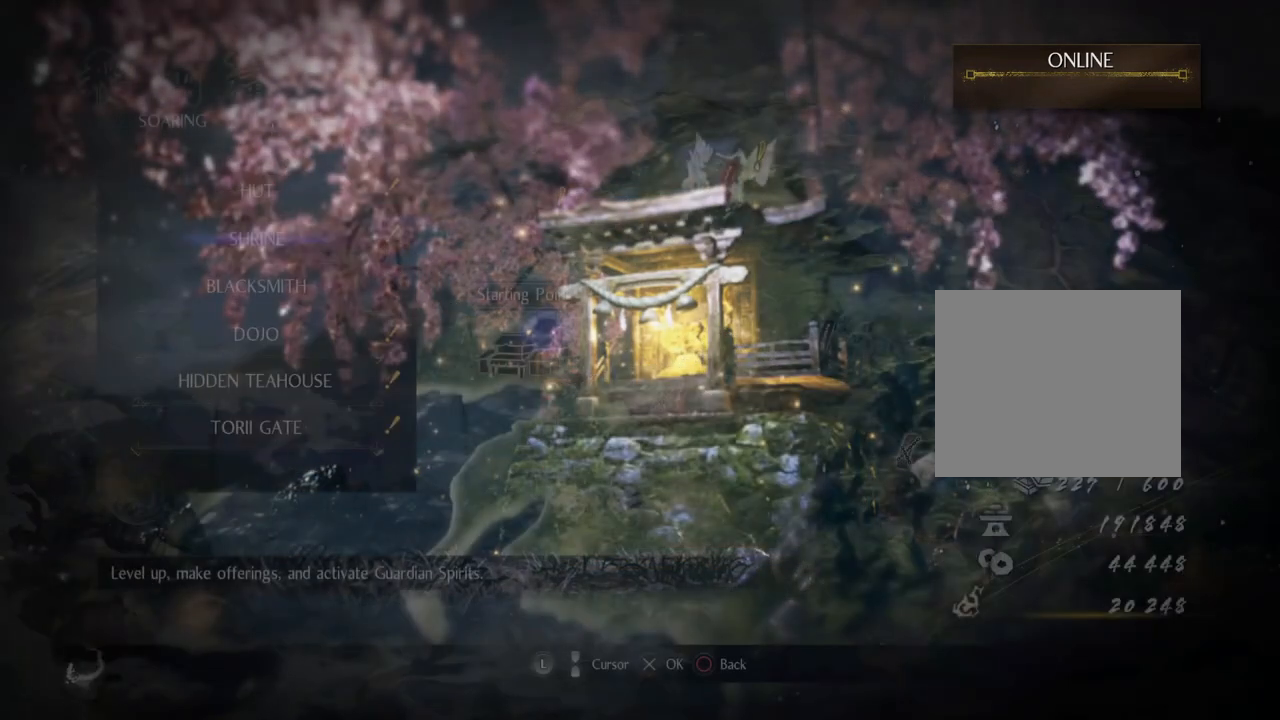
{"buttons": ["DPAD_DOWN"], "left_stick": "center", "right_stick": "center", "events": [[267, "DPAD_DOWN", "down"], [367, "DPAD_DOWN", "up"], [483, "DPAD_DOWN", "down"]]}
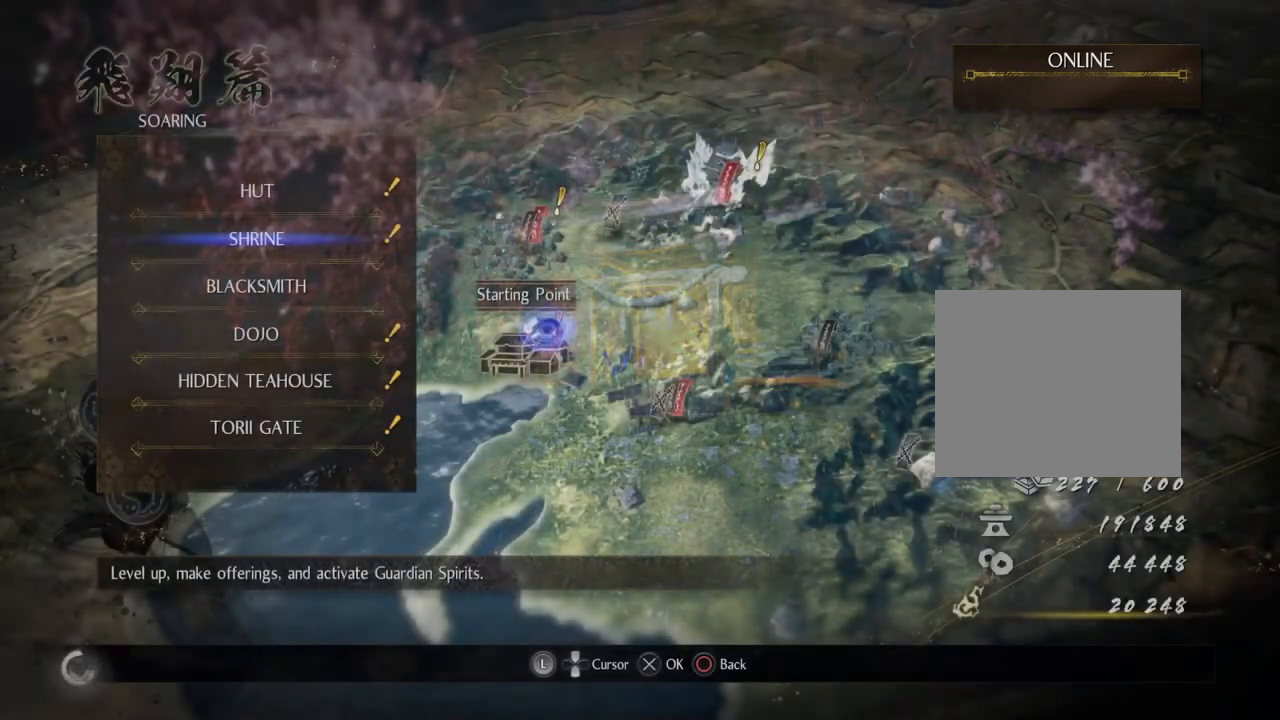
{"buttons": ["DPAD_DOWN"], "left_stick": "center", "right_stick": "center", "events": [[83, "DPAD_DOWN", "up"], [183, "DPAD_DOWN", "down"], [283, "DPAD_DOWN", "up"], [400, "DPAD_DOWN", "down"]]}
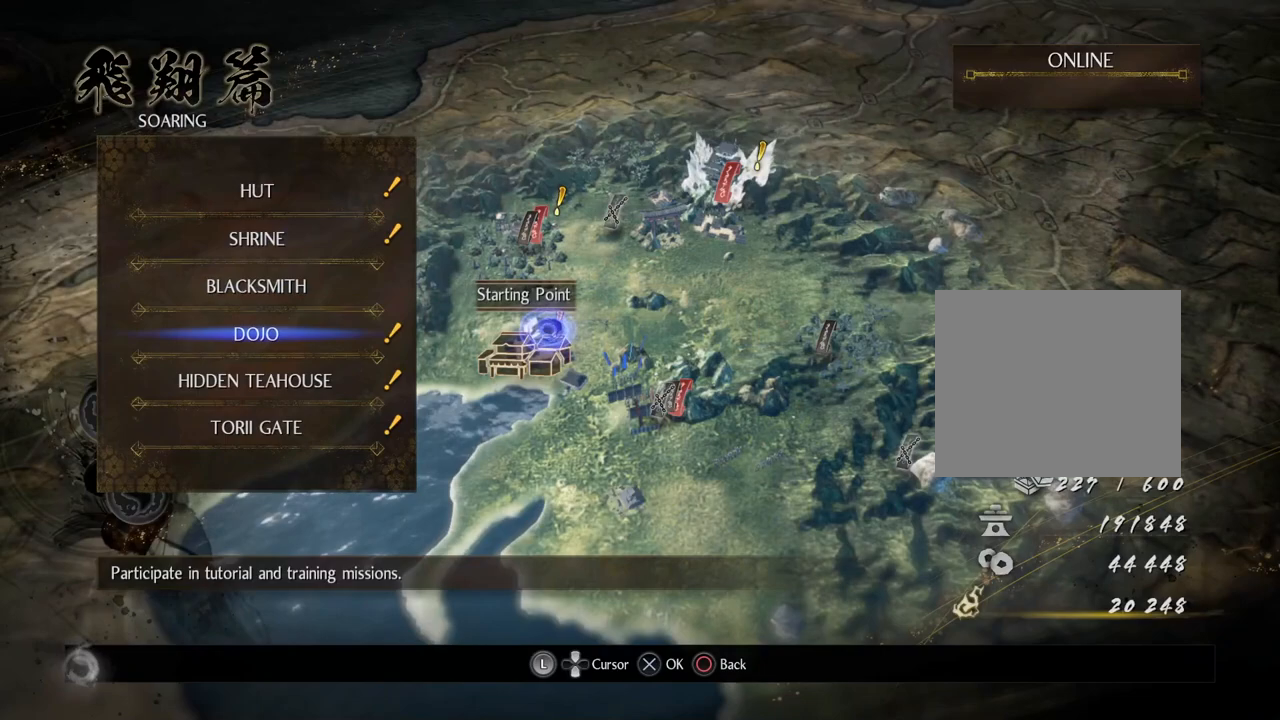
{"buttons": [], "left_stick": "center", "right_stick": "center", "events": [[33, "DPAD_DOWN", "up"], [83, "CROSS", "down"], [250, "CROSS", "up"]]}
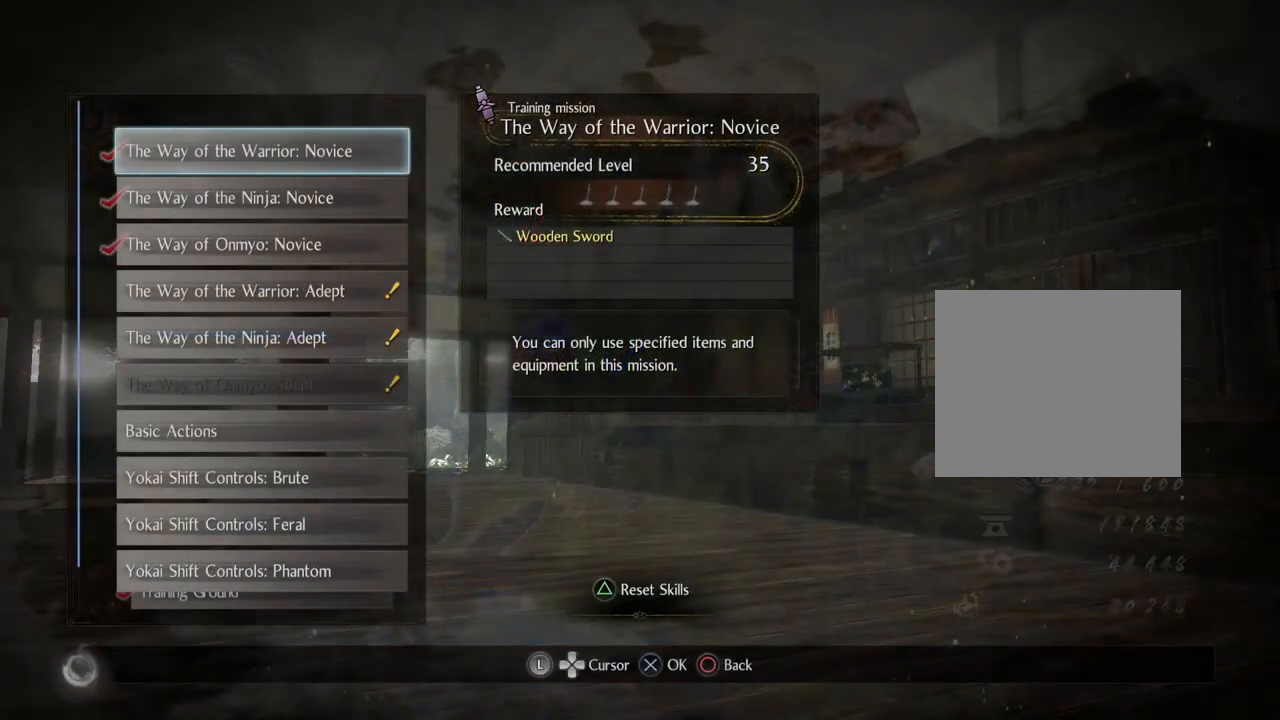
{"buttons": ["DPAD_DOWN"], "left_stick": "center", "right_stick": "center", "events": [[317, "DPAD_DOWN", "down"]]}
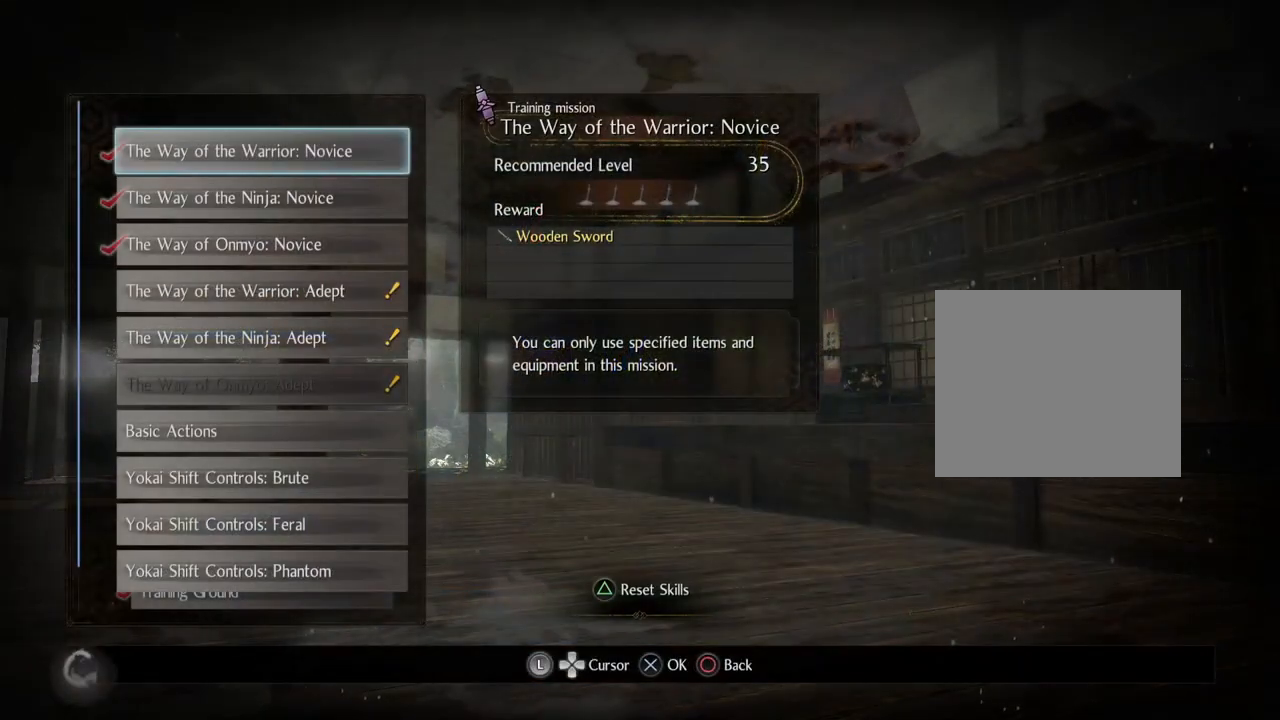
{"buttons": [], "left_stick": "center", "right_stick": "center", "events": [[350, "DPAD_DOWN", "up"]]}
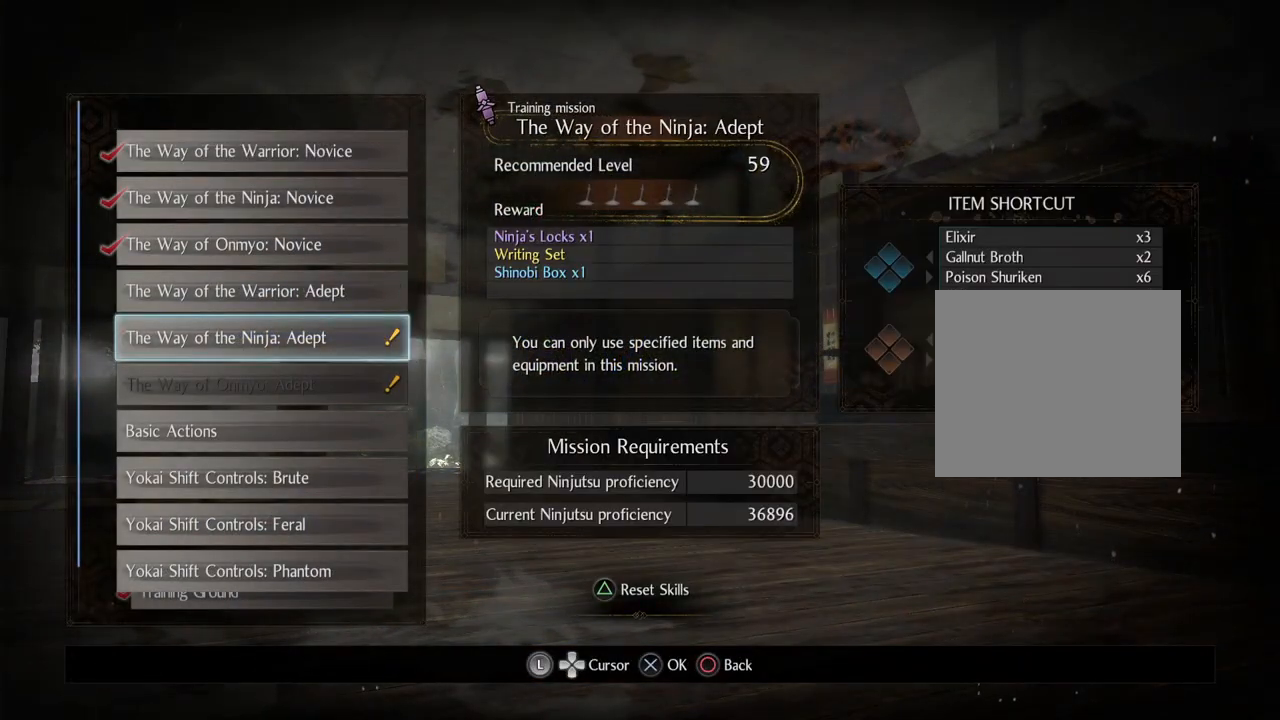
{"buttons": [], "left_stick": "center", "right_stick": "center", "events": [[333, "DPAD_UP", "down"], [433, "DPAD_UP", "up"]]}